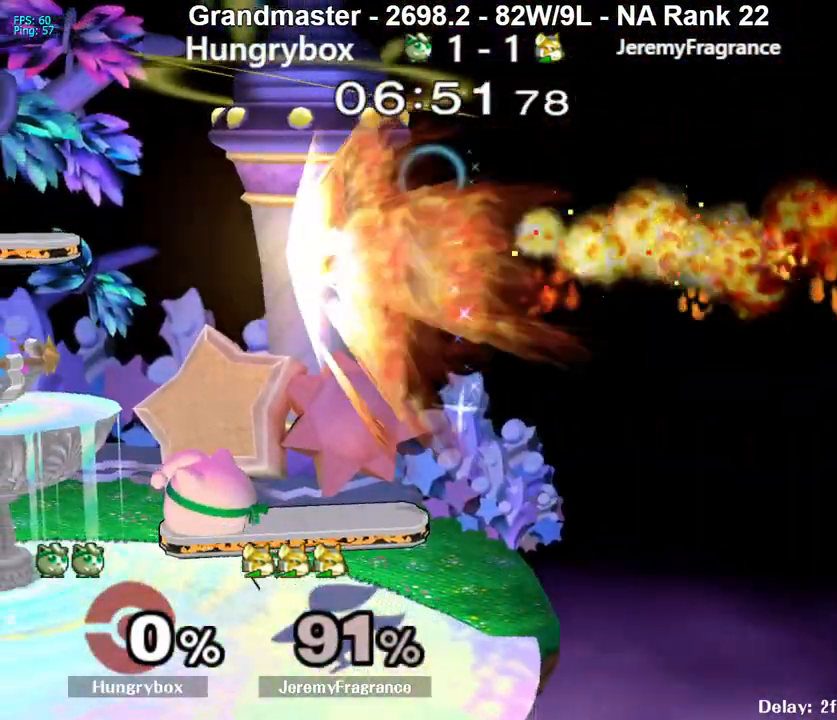
Gameplay with a controller (Nintendo layout); each line is a JSON object with the inputs held at the frame after it. "events" lists button and stick changes between this image and that frame as [ms after this image, input, new state], when the widget could be followed in between. Not read: L3 R3 START.
{"buttons": [], "left_stick": "right", "right_stick": "center", "events": [[17, "left_stick", "up-left"], [67, "right_stick", "right"], [183, "left_stick", "right"], [183, "right_stick", "center"]]}
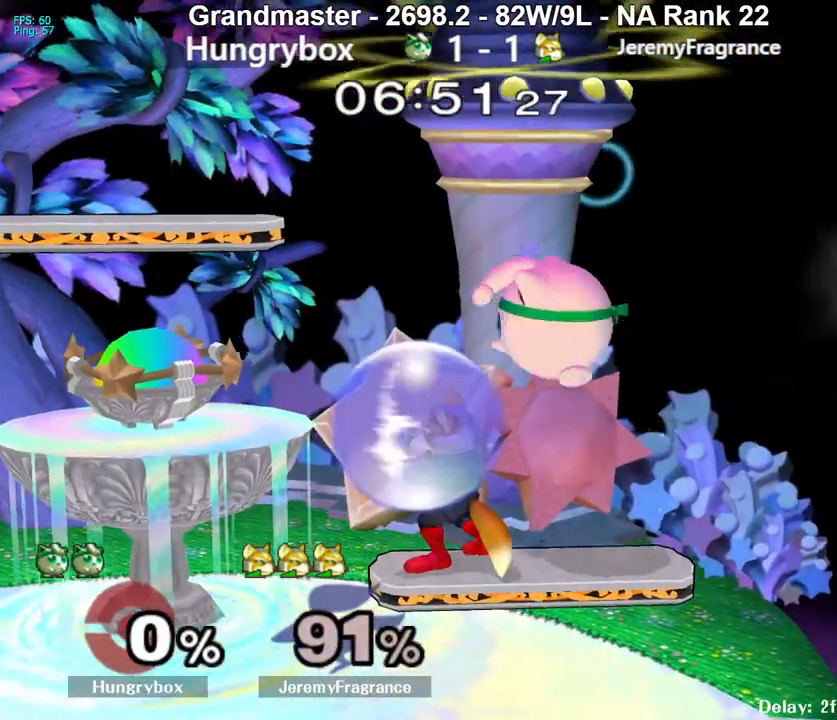
{"buttons": ["Z"], "left_stick": "left", "right_stick": "center", "events": [[50, "left_stick", "left"], [133, "right_stick", "down"], [183, "right_stick", "center"], [250, "Z", "down"], [333, "Z", "up"], [367, "Z", "down"], [417, "Z", "up"], [467, "Z", "down"]]}
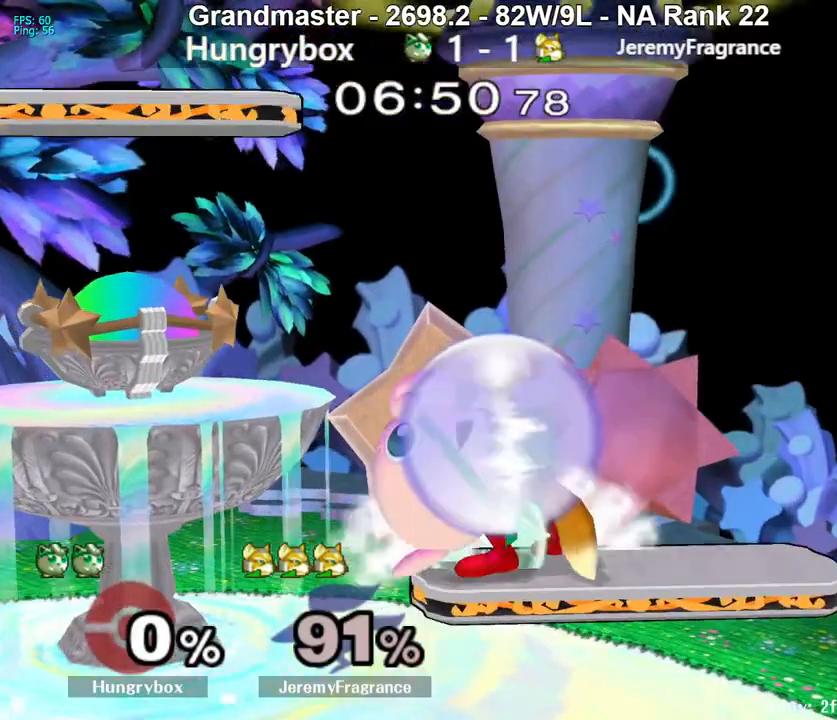
{"buttons": [], "left_stick": "left", "right_stick": "center", "events": [[50, "Z", "up"]]}
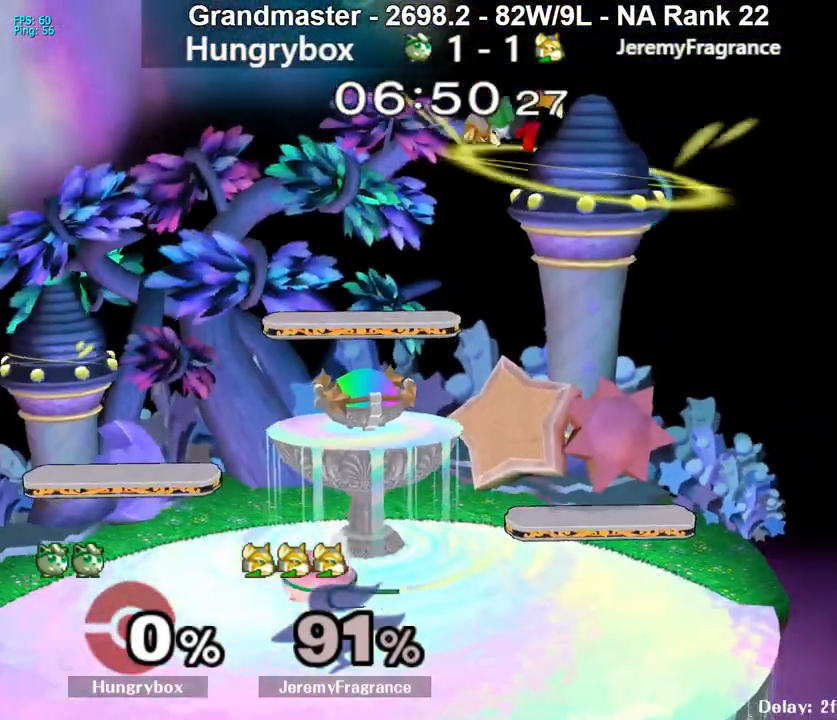
{"buttons": [], "left_stick": "right", "right_stick": "center", "events": [[50, "left_stick", "up-right"], [100, "left_stick", "up-left"], [150, "left_stick", "left"], [300, "left_stick", "right"]]}
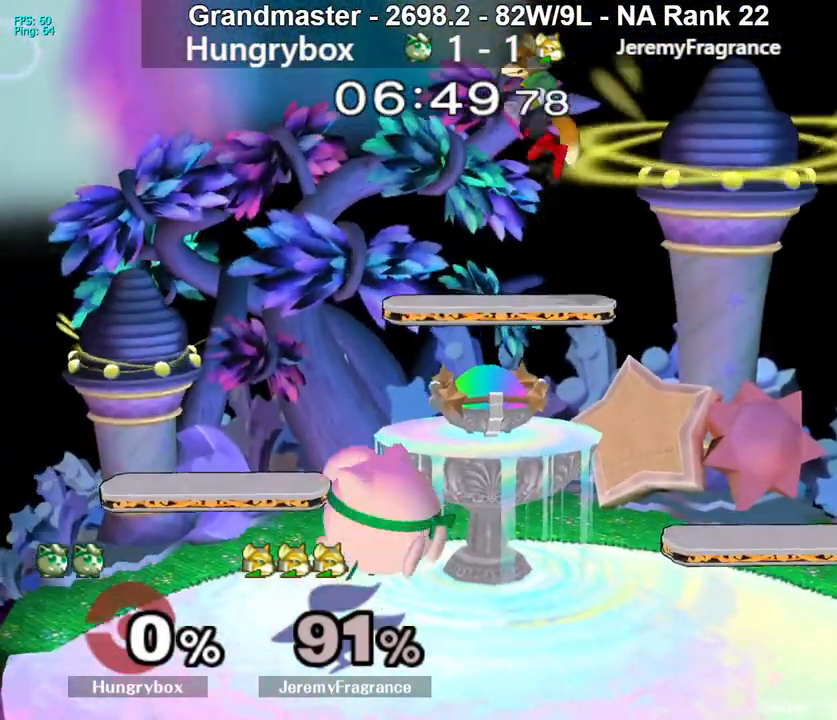
{"buttons": [], "left_stick": "center", "right_stick": "center", "events": [[17, "left_stick", "up"], [67, "right_stick", "right"], [200, "left_stick", "left"], [200, "right_stick", "center"], [350, "left_stick", "up-right"], [500, "left_stick", "center"]]}
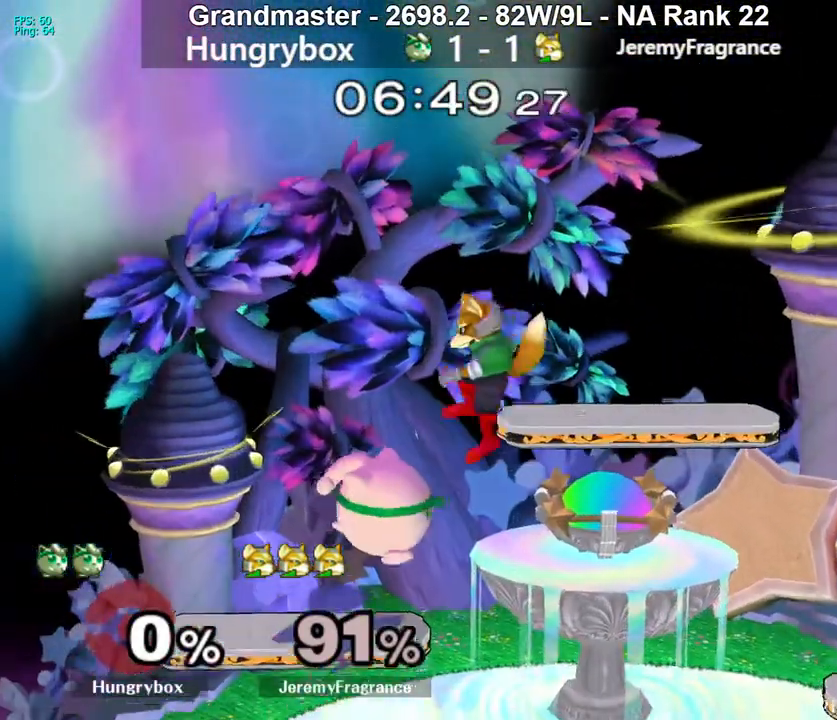
{"buttons": ["Z"], "left_stick": "center", "right_stick": "center", "events": [[100, "left_stick", "up-right"], [200, "left_stick", "right"], [300, "left_stick", "center"], [417, "right_stick", "up"], [433, "Z", "down"], [500, "right_stick", "center"]]}
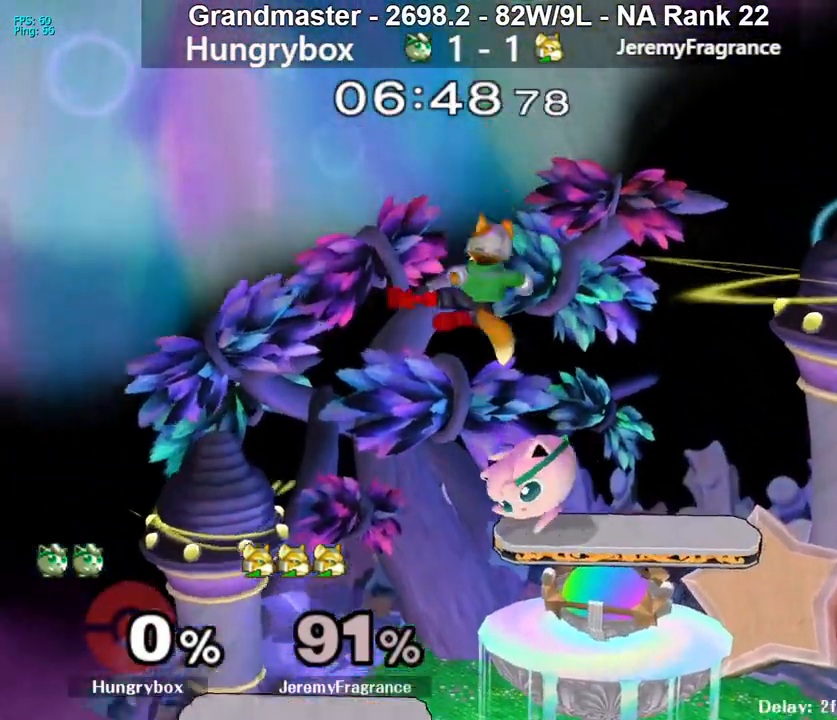
{"buttons": [], "left_stick": "up-right", "right_stick": "center", "events": [[17, "Z", "up"], [67, "Z", "down"], [133, "Z", "up"], [200, "Z", "down"], [250, "Z", "up"], [283, "Z", "down"], [350, "Z", "up"], [483, "left_stick", "up-right"]]}
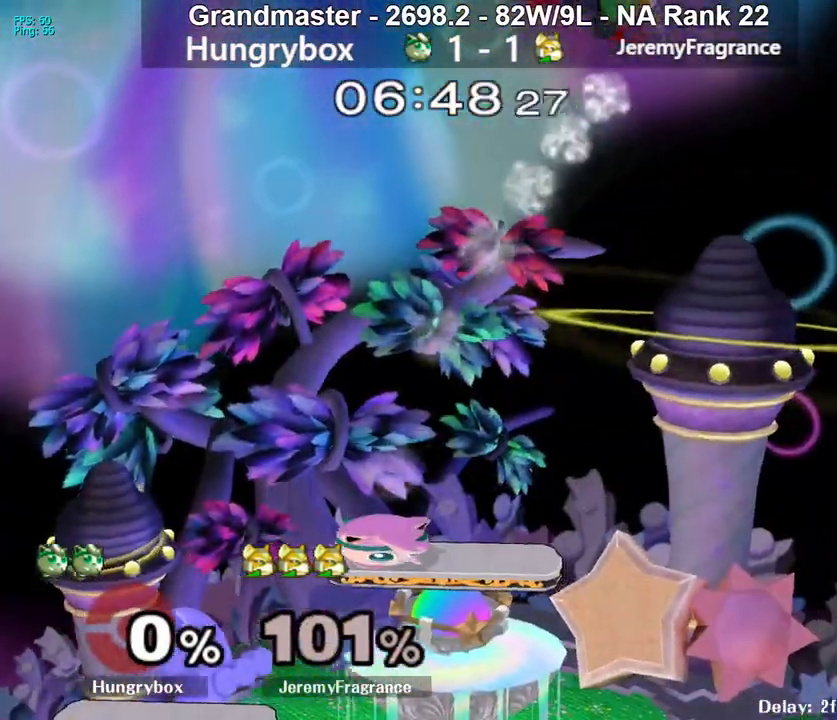
{"buttons": [], "left_stick": "right", "right_stick": "center", "events": [[183, "left_stick", "right"]]}
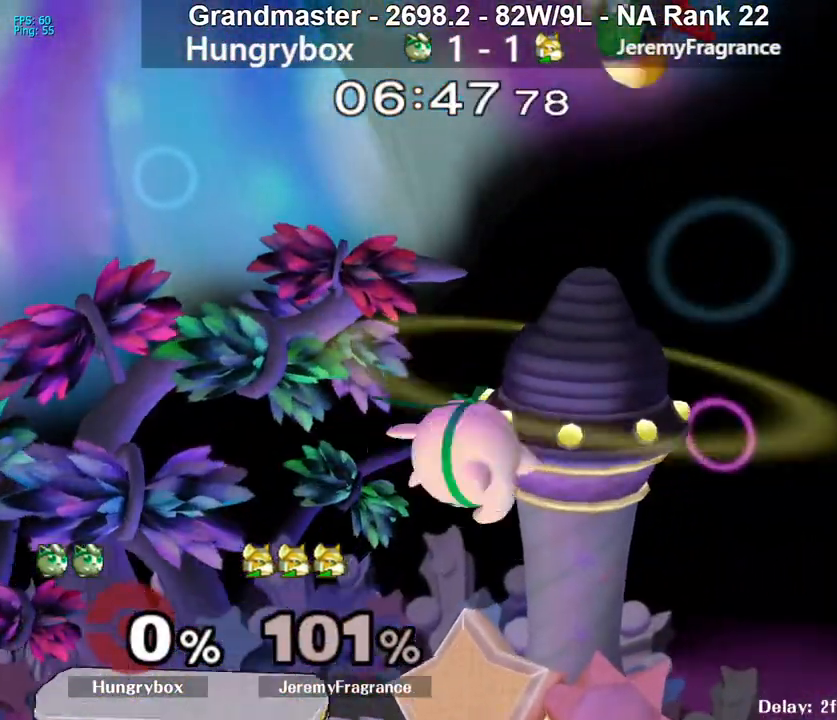
{"buttons": [], "left_stick": "center", "right_stick": "center", "events": [[17, "left_stick", "up-right"], [100, "right_stick", "up"], [117, "left_stick", "right"], [133, "R1", "down"], [217, "right_stick", "center"], [250, "R1", "up"], [350, "left_stick", "left"], [483, "left_stick", "center"]]}
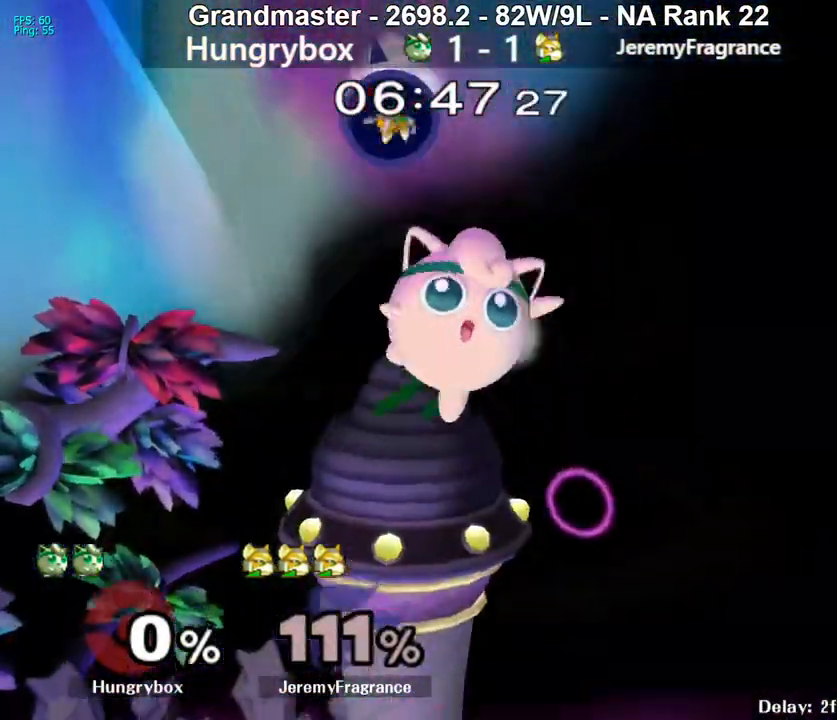
{"buttons": [], "left_stick": "left", "right_stick": "center", "events": [[117, "left_stick", "left"], [233, "Y", "down"], [250, "left_stick", "up-left"], [267, "Y", "up"], [333, "Y", "down"], [433, "Y", "up"], [450, "left_stick", "left"]]}
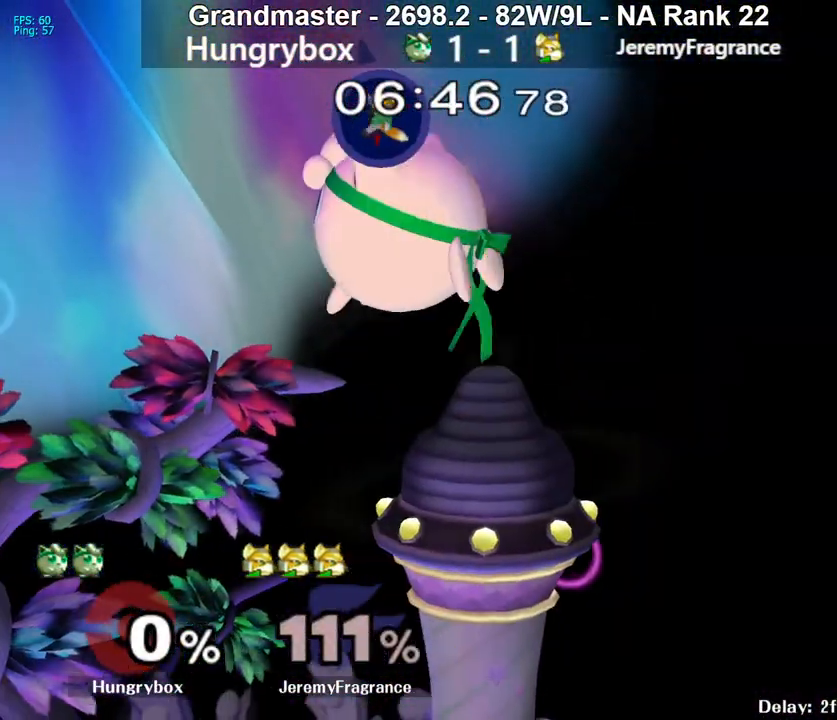
{"buttons": [], "left_stick": "up-left", "right_stick": "center", "events": [[233, "Y", "down"], [300, "left_stick", "up-left"], [383, "Y", "up"]]}
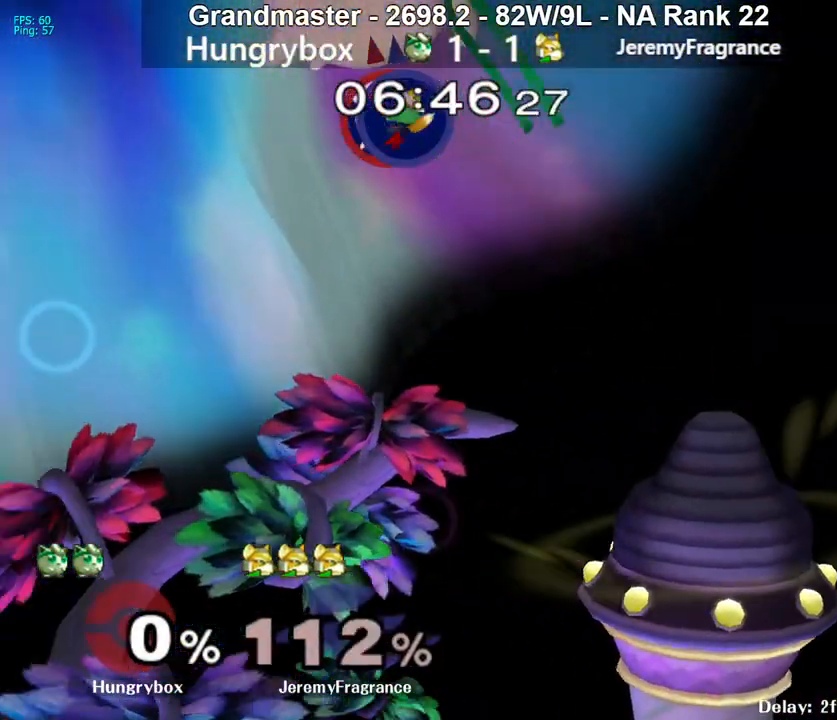
{"buttons": [], "left_stick": "center", "right_stick": "center", "events": [[17, "left_stick", "center"], [83, "right_stick", "up"], [150, "right_stick", "center"], [217, "left_stick", "left"], [500, "left_stick", "center"]]}
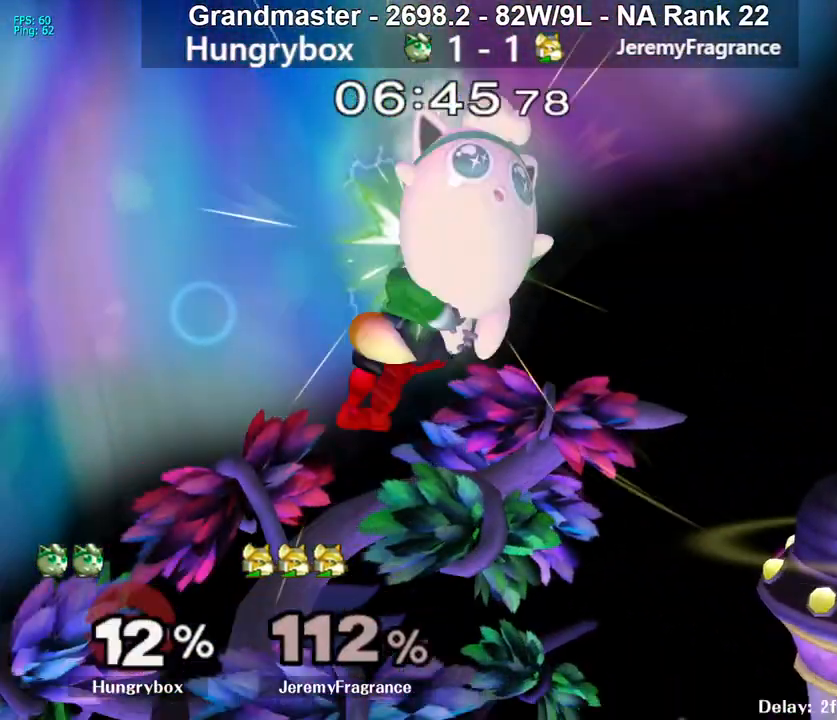
{"buttons": ["Z"], "left_stick": "center", "right_stick": "center", "events": [[83, "left_stick", "down-left"], [200, "left_stick", "center"], [283, "left_stick", "down"], [383, "left_stick", "left"], [433, "left_stick", "center"], [450, "Z", "down"]]}
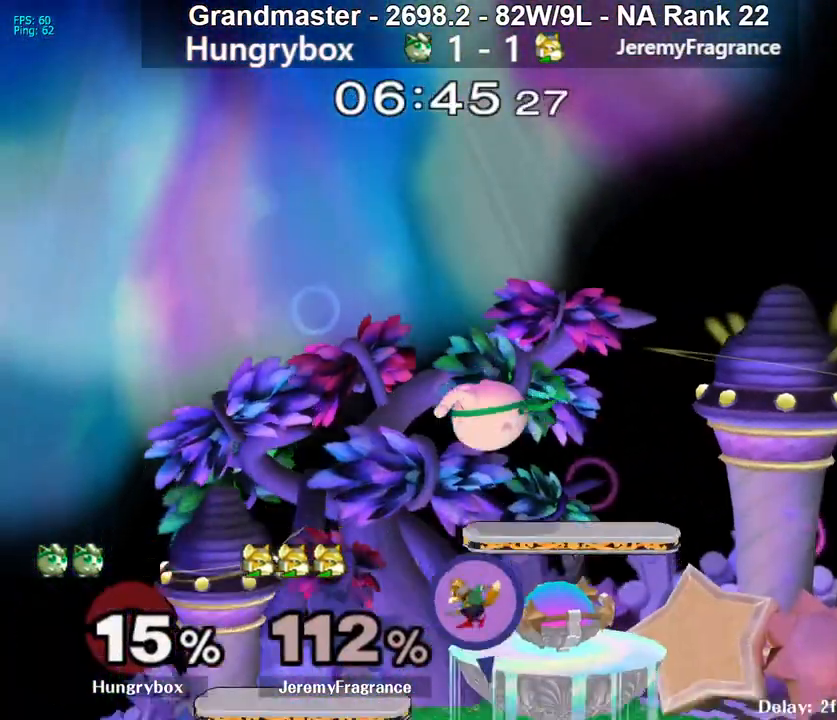
{"buttons": [], "left_stick": "down-right", "right_stick": "center", "events": [[17, "Z", "up"], [83, "Z", "down"], [117, "left_stick", "right"], [133, "Z", "up"], [167, "left_stick", "center"], [183, "Z", "down"], [250, "Z", "up"], [300, "left_stick", "right"], [433, "left_stick", "center"], [483, "left_stick", "down-right"]]}
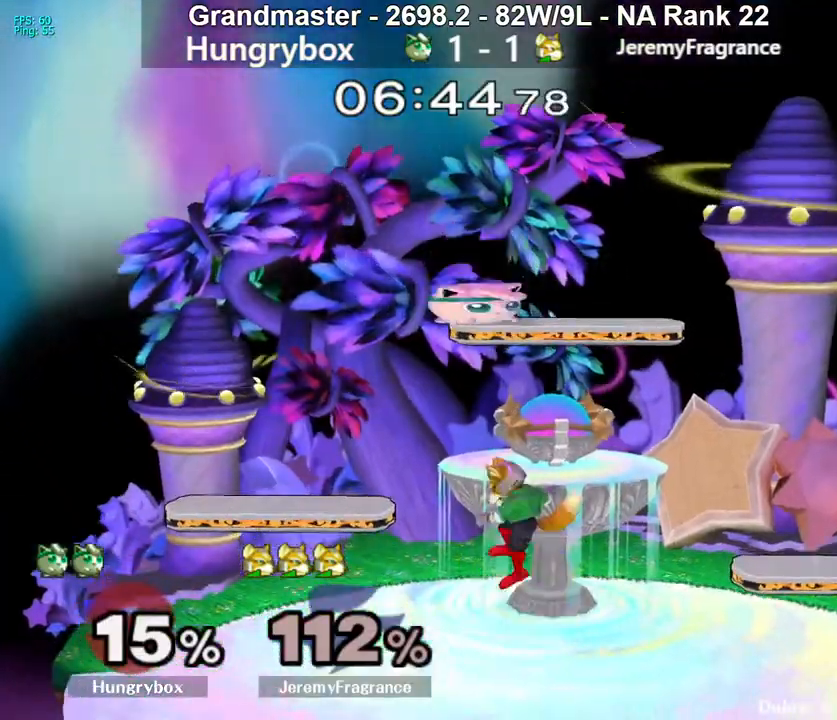
{"buttons": [], "left_stick": "center", "right_stick": "center", "events": [[67, "left_stick", "center"], [83, "Z", "down"], [167, "Z", "up"], [217, "Z", "down"], [300, "Z", "up"], [317, "Z", "down"], [383, "Z", "up"]]}
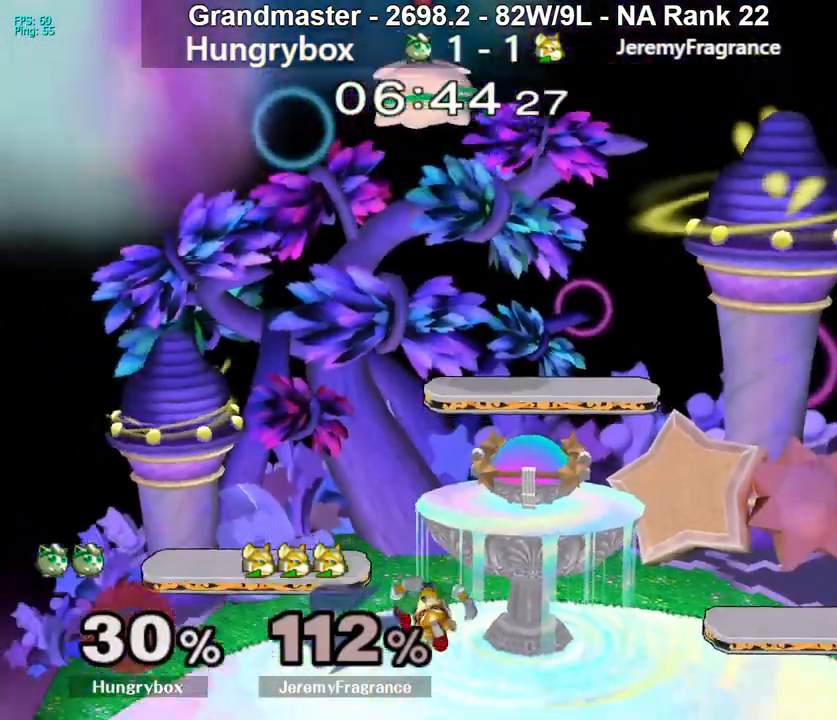
{"buttons": [], "left_stick": "left", "right_stick": "center", "events": [[250, "left_stick", "left"]]}
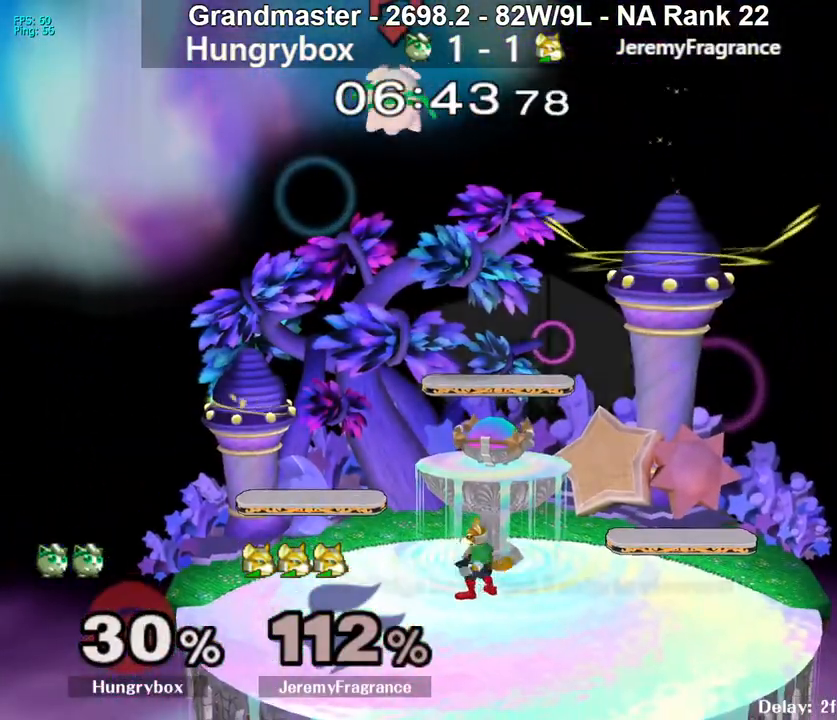
{"buttons": [], "left_stick": "down", "right_stick": "center", "events": [[183, "left_stick", "down-right"], [350, "left_stick", "down"]]}
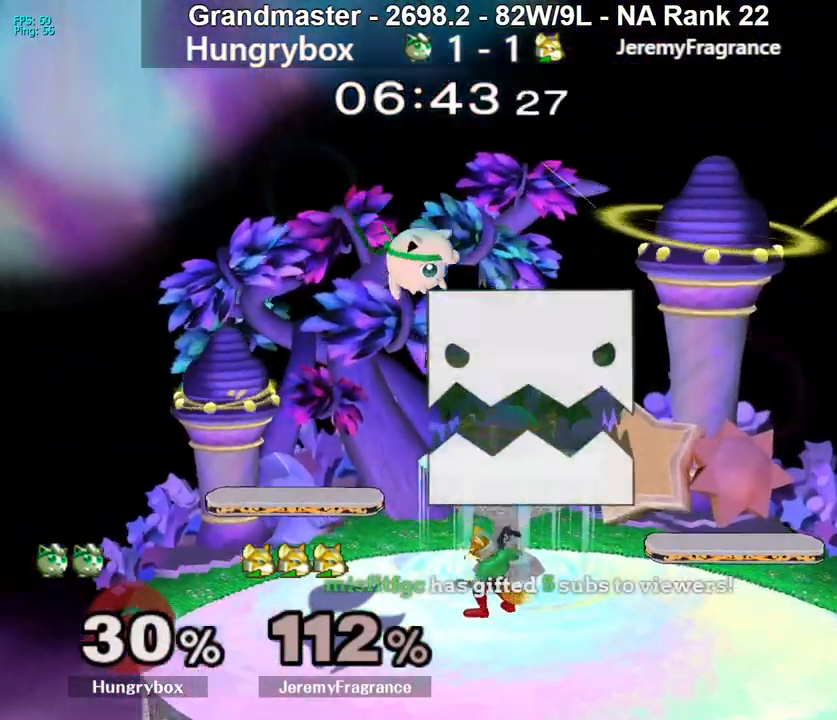
{"buttons": [], "left_stick": "down-left", "right_stick": "center", "events": [[267, "right_stick", "down"], [367, "right_stick", "center"], [383, "left_stick", "down-left"], [400, "Z", "down"], [467, "Z", "up"]]}
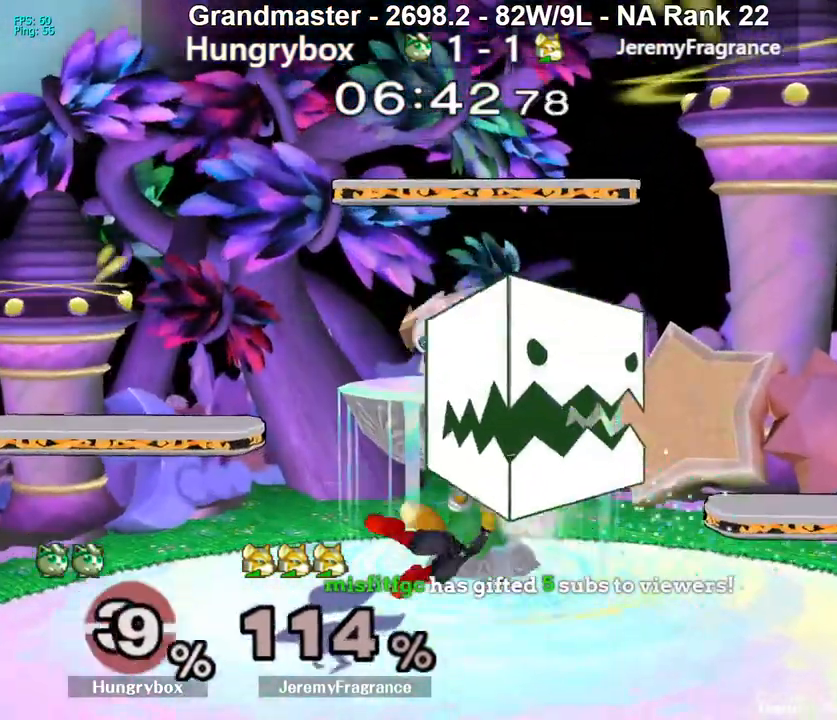
{"buttons": [], "left_stick": "up-right", "right_stick": "center", "events": [[17, "Z", "down"], [50, "Z", "up"], [100, "Z", "down"], [150, "left_stick", "center"], [167, "Z", "up"], [500, "left_stick", "up-right"]]}
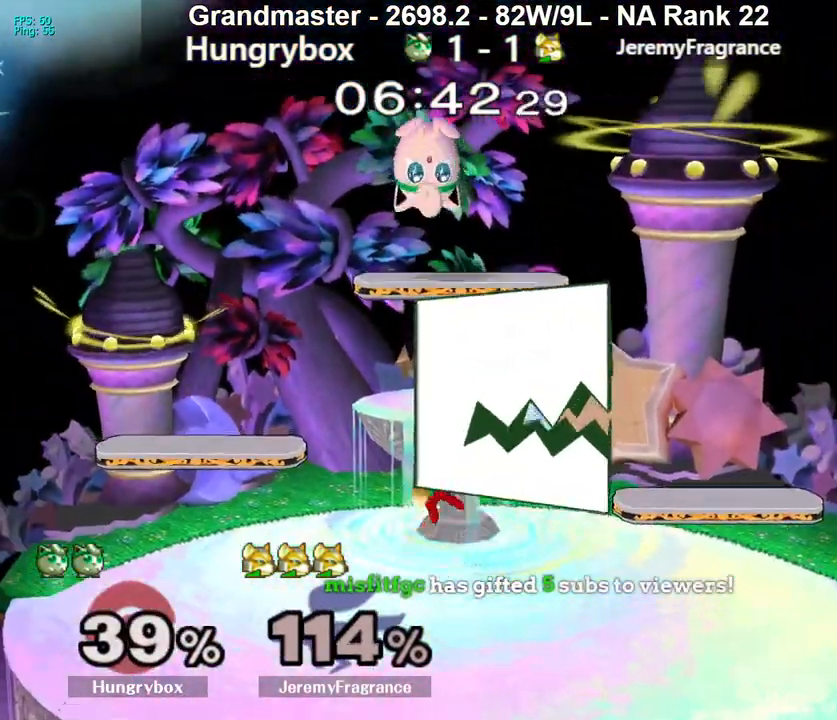
{"buttons": [], "left_stick": "right", "right_stick": "center", "events": [[67, "right_stick", "left"], [133, "Z", "down"], [183, "left_stick", "right"], [183, "right_stick", "center"], [200, "Z", "up"], [233, "Z", "down"], [317, "Z", "up"], [350, "Z", "down"], [417, "Z", "up"]]}
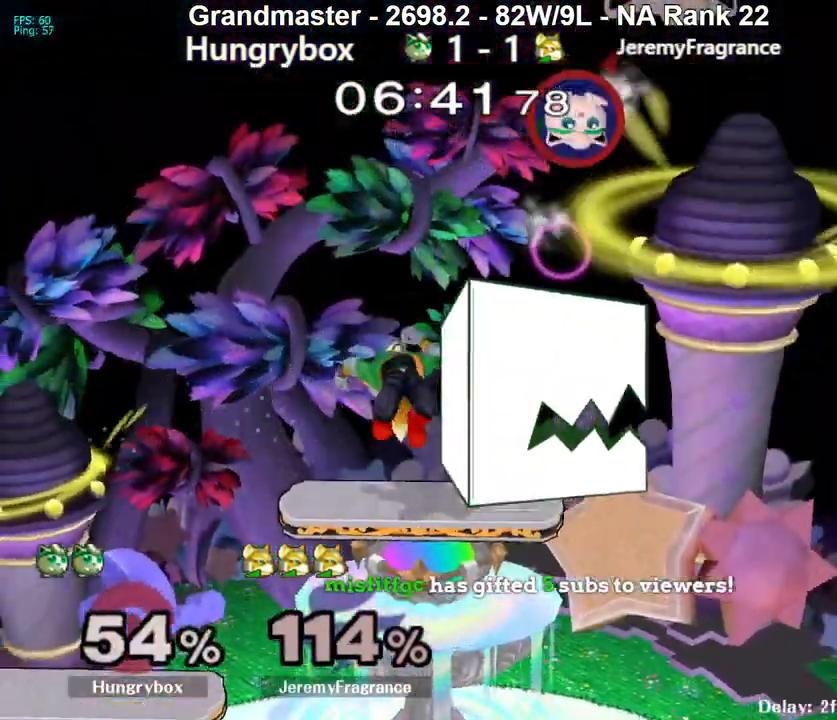
{"buttons": [], "left_stick": "left", "right_stick": "center", "events": [[217, "left_stick", "center"], [267, "left_stick", "left"]]}
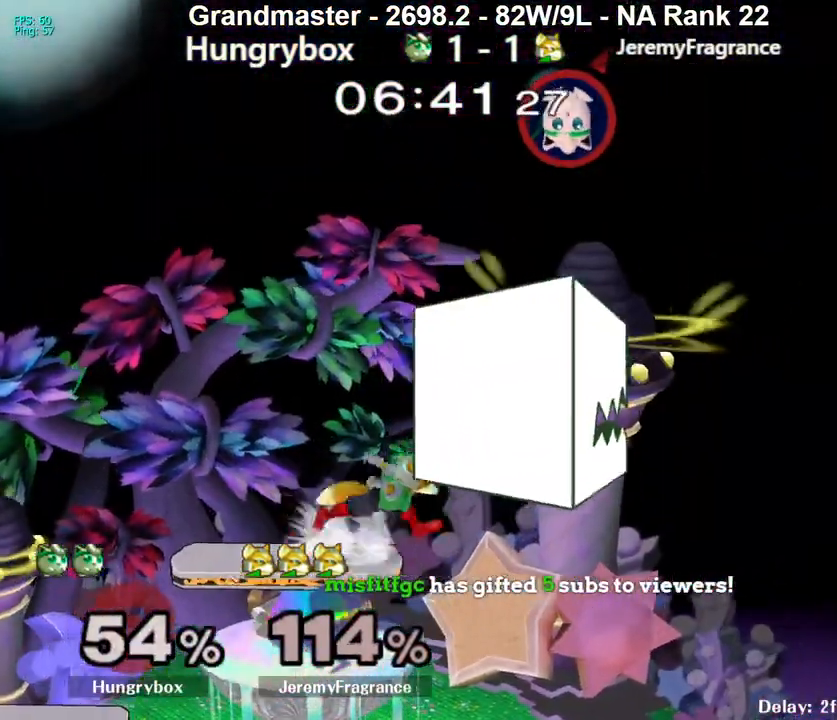
{"buttons": [], "left_stick": "left", "right_stick": "center", "events": [[150, "left_stick", "right"], [267, "left_stick", "down"], [350, "left_stick", "up-right"], [417, "left_stick", "down-right"], [500, "left_stick", "left"]]}
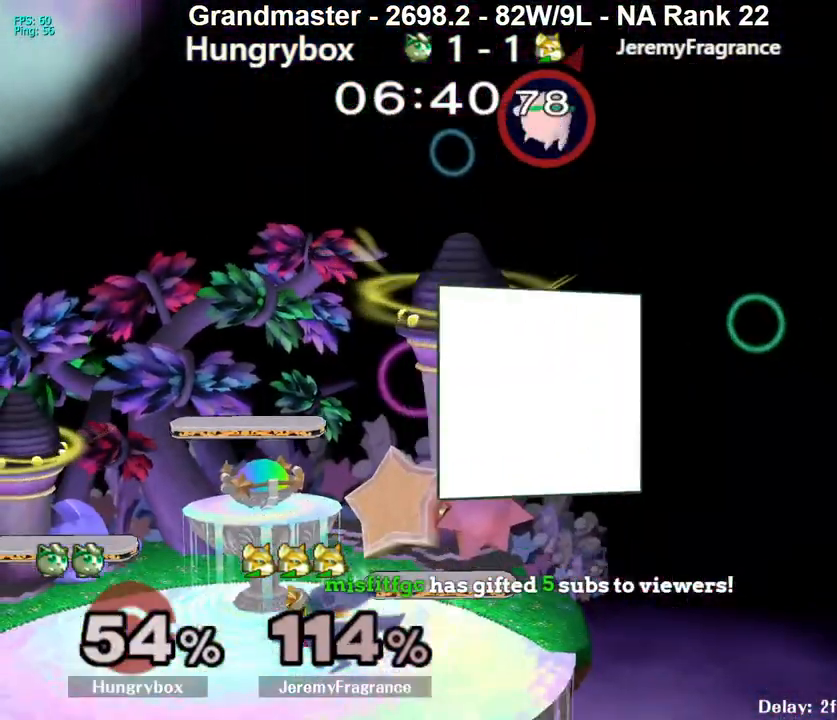
{"buttons": [], "left_stick": "down-left", "right_stick": "center", "events": [[50, "right_stick", "left"], [183, "Z", "down"], [200, "right_stick", "center"], [250, "Z", "up"], [350, "left_stick", "down-right"], [500, "left_stick", "down-left"]]}
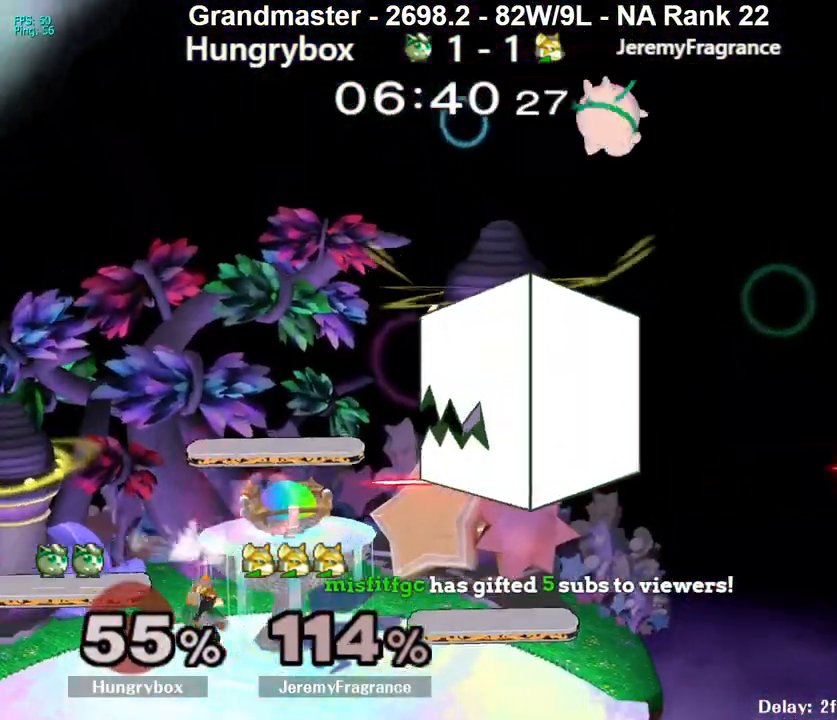
{"buttons": ["Z"], "left_stick": "center", "right_stick": "center", "events": [[33, "left_stick", "left"], [467, "left_stick", "center"], [483, "Z", "down"]]}
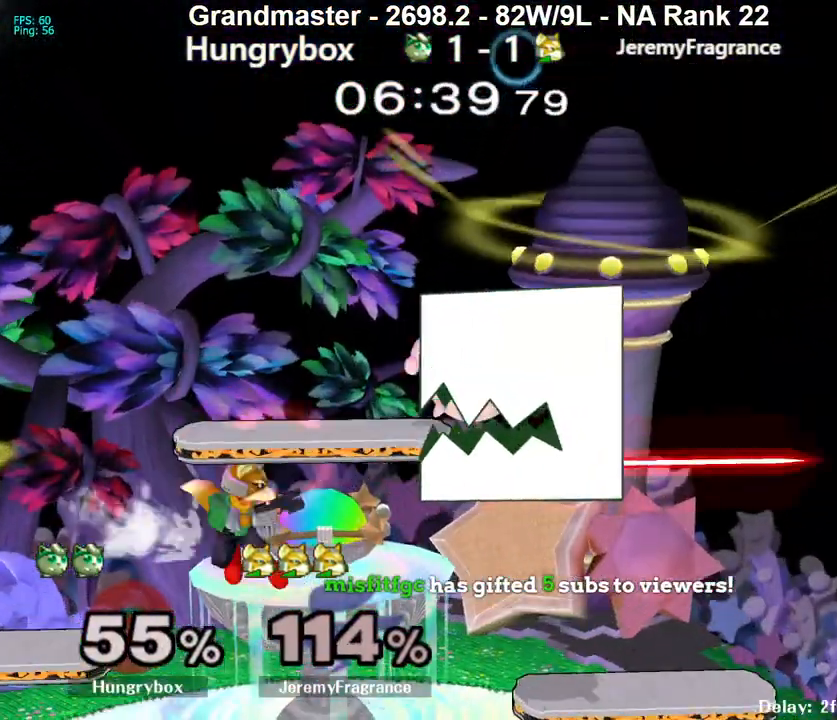
{"buttons": ["Z"], "left_stick": "right", "right_stick": "center", "events": [[67, "Z", "up"], [67, "left_stick", "left"], [117, "Z", "down"], [183, "Z", "up"], [233, "Z", "down"], [300, "Z", "up"], [300, "left_stick", "right"], [333, "Z", "down"], [400, "Z", "up"], [450, "Z", "down"]]}
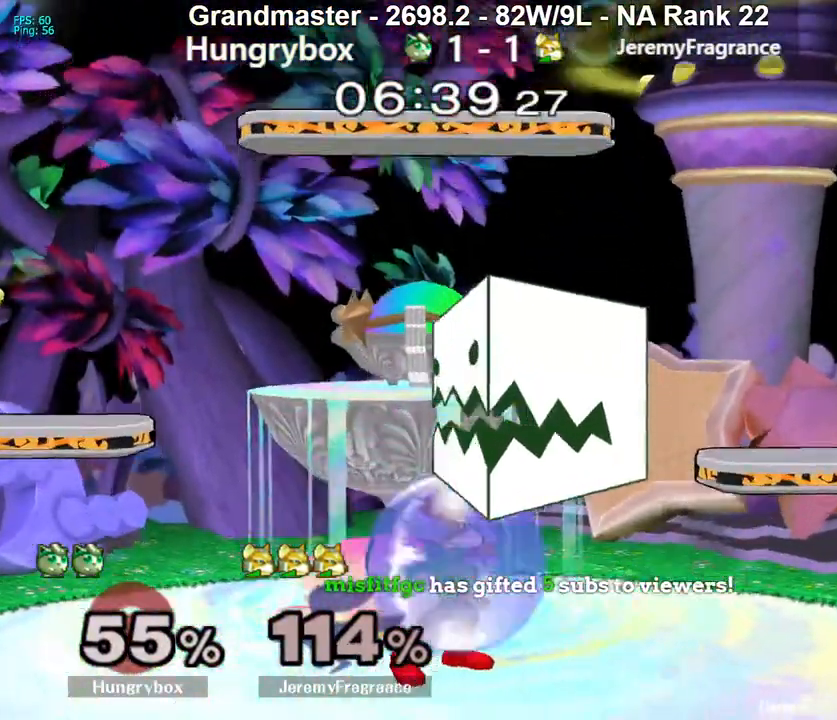
{"buttons": [], "left_stick": "center", "right_stick": "center", "events": [[17, "Z", "up"], [67, "Z", "down"], [100, "left_stick", "center"], [117, "Z", "up"], [183, "left_stick", "up-right"], [250, "left_stick", "up-left"], [300, "left_stick", "down-left"], [317, "R1", "down"], [400, "R1", "up"], [450, "left_stick", "center"]]}
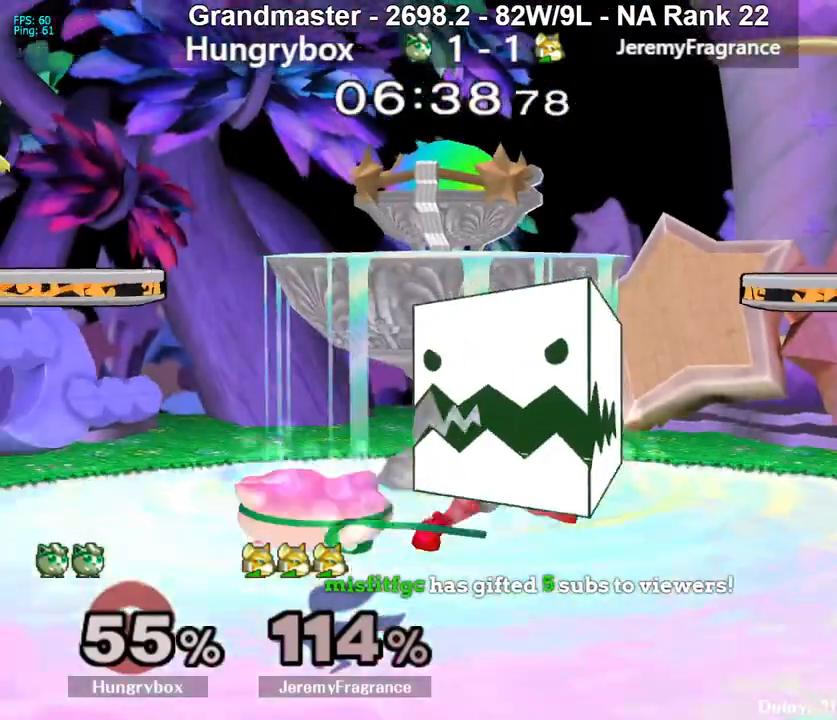
{"buttons": [], "left_stick": "right", "right_stick": "center", "events": [[17, "left_stick", "up"], [100, "right_stick", "right"], [133, "left_stick", "right"], [200, "right_stick", "center"], [233, "left_stick", "left"], [400, "left_stick", "right"]]}